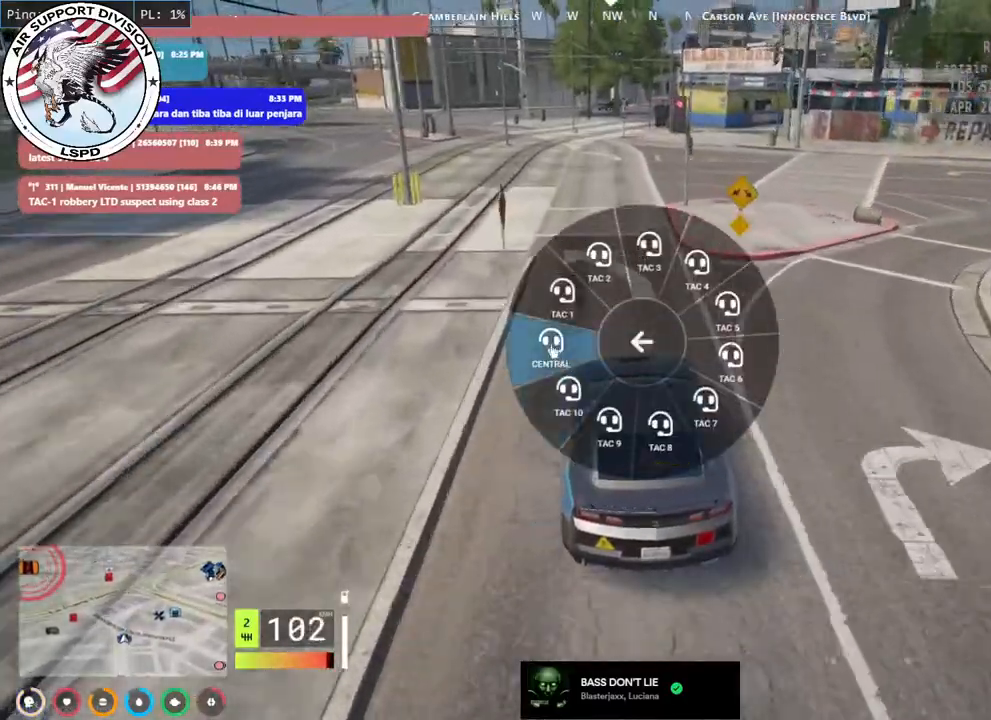
Gameplay with keyboard and mouse; each line is a JSON object with the keys and mouse buttons held at the frame after it. "events" lists presses ("down") and releases ("up") of "a", "ctrl", "d", "e", "q", "s", "shift", "space", "w", "mouse_left", "mouse_wheel", "mouse_right", "mouse_mb4" and "mouse_mb5" between this image and that frame as [ms after this image, input, new state], when the widget could be followed in between. "mouse_left", "mouse_wheel", "mouse_right", "mouse_mb4", "mouse_mb5" = the "left", "wheel", "right", "mb4", "mb5" buttons of the "mouse" list. No other keys are recorded. "wheel" means that the mouse wheel is clicked or scrolled. Mouse movement is not recorded.
{"keys": ["w"], "mouse": [], "events": [[34, "mouse_left", "down"], [150, "mouse_left", "up"], [384, "w", "down"]]}
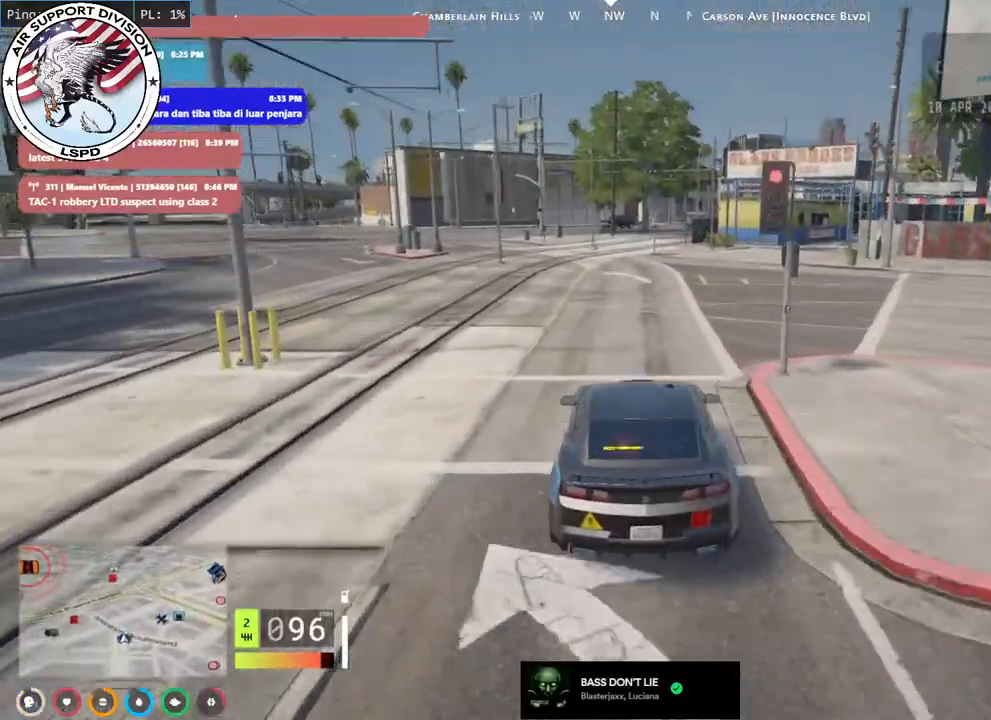
{"keys": ["w"], "mouse": [], "events": [[200, "a", "down"], [450, "a", "up"]]}
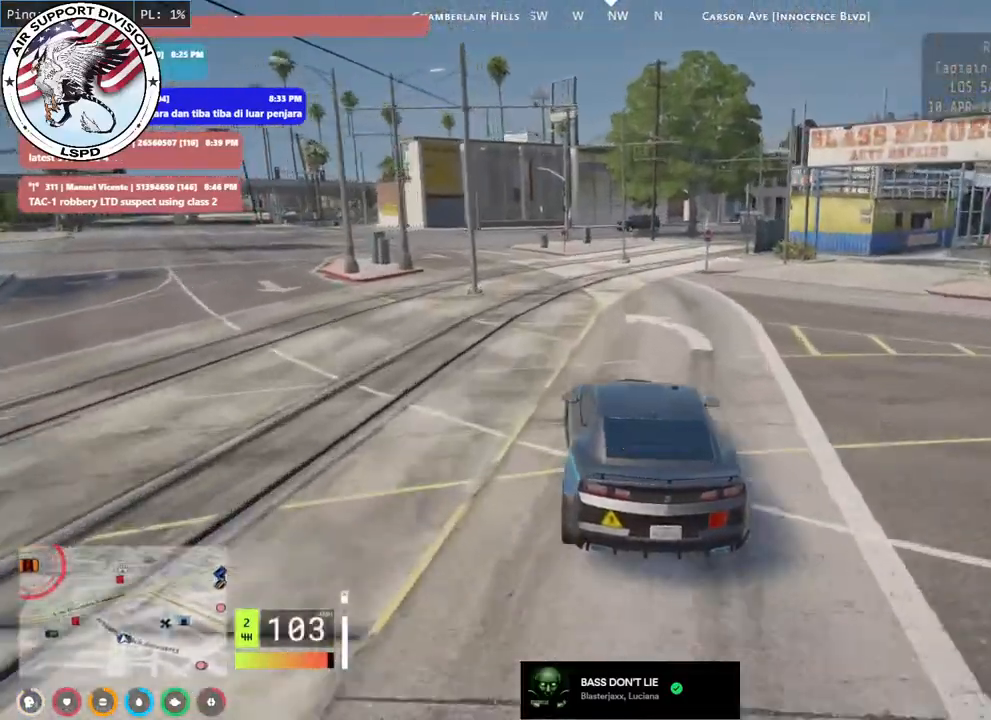
{"keys": ["w"], "mouse": [], "events": []}
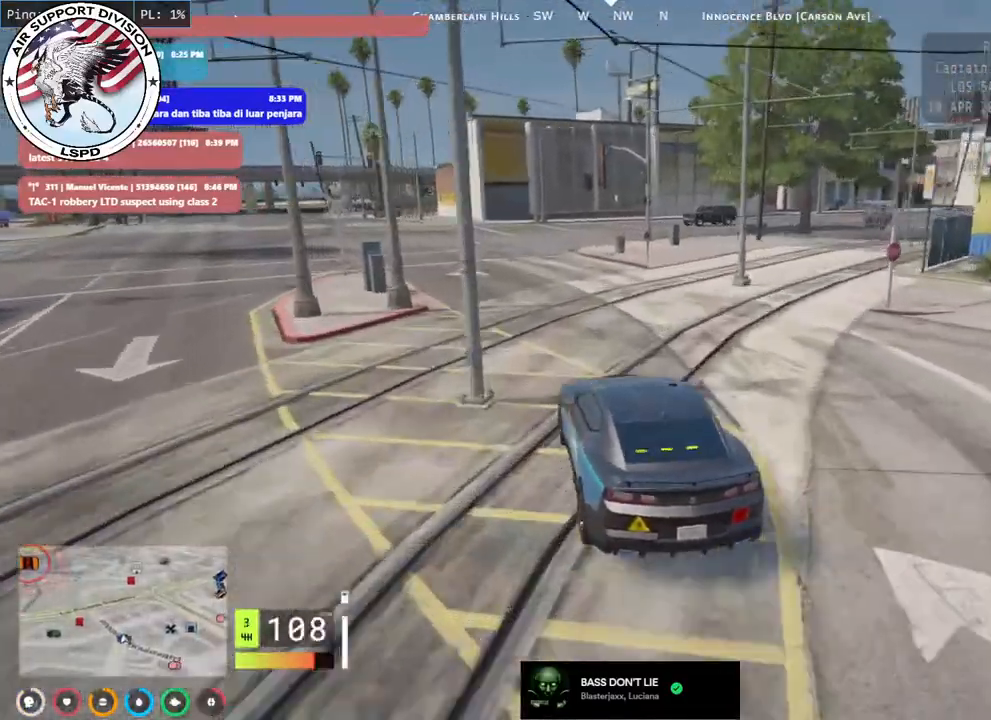
{"keys": ["w"], "mouse": [], "events": [[50, "a", "down"], [267, "a", "up"]]}
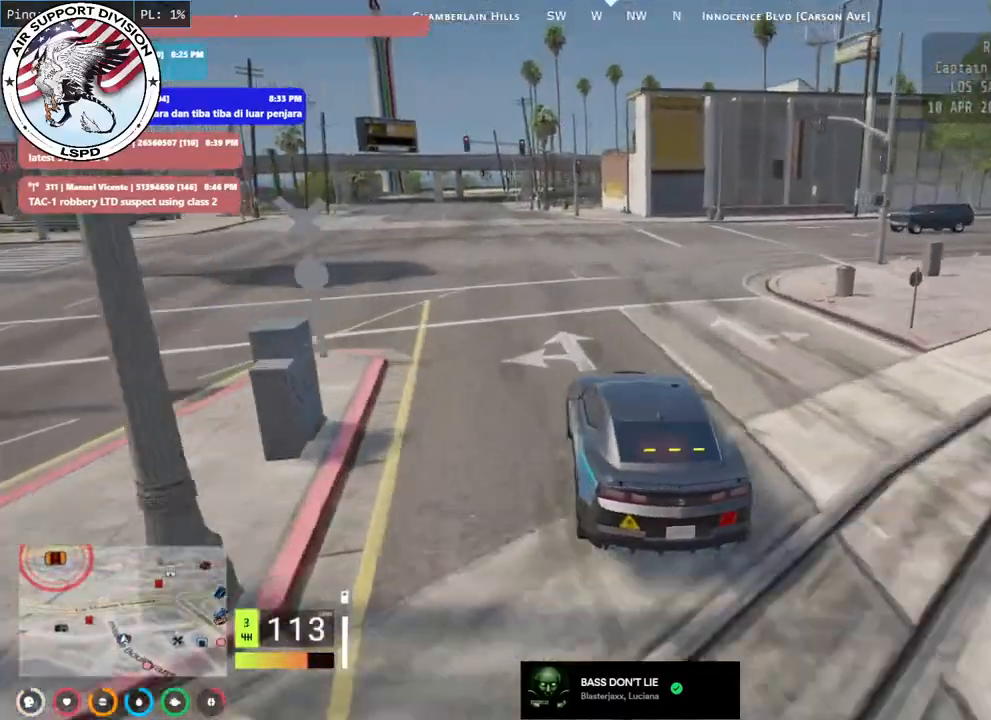
{"keys": ["w"], "mouse": [], "events": [[117, "a", "down"], [300, "a", "up"]]}
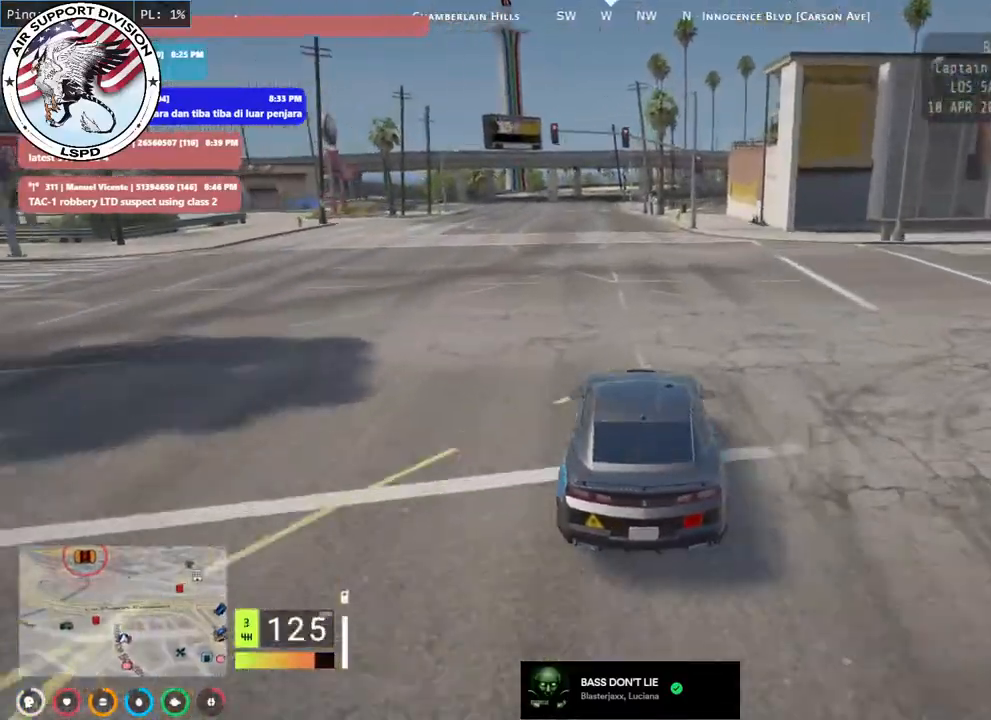
{"keys": ["w"], "mouse": [], "events": []}
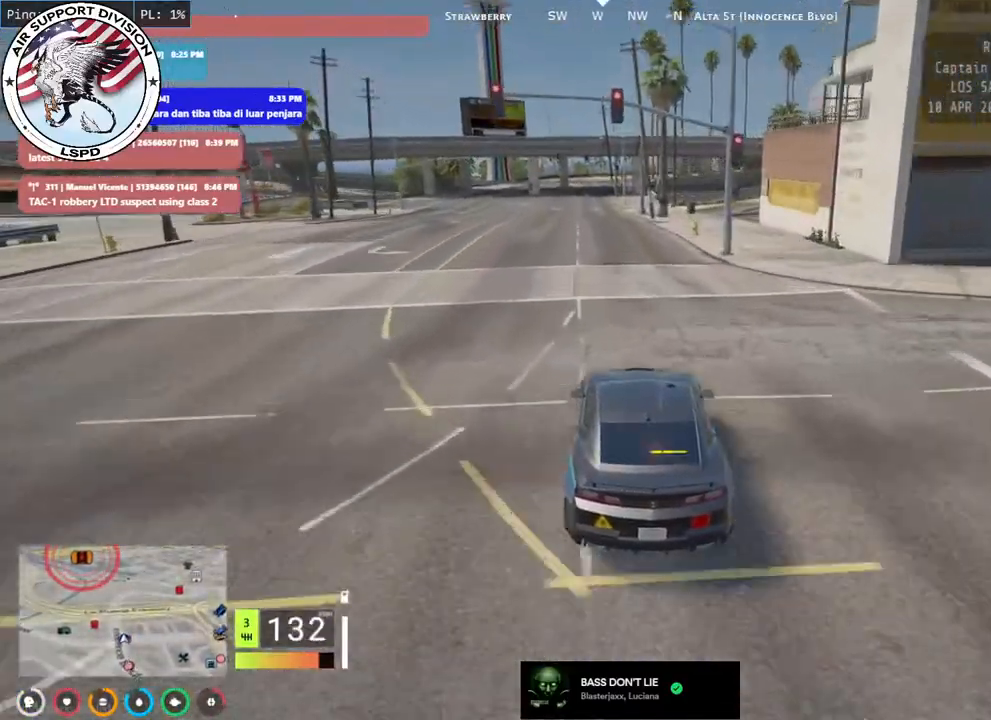
{"keys": ["w"], "mouse": [], "events": [[167, "a", "down"], [317, "a", "up"]]}
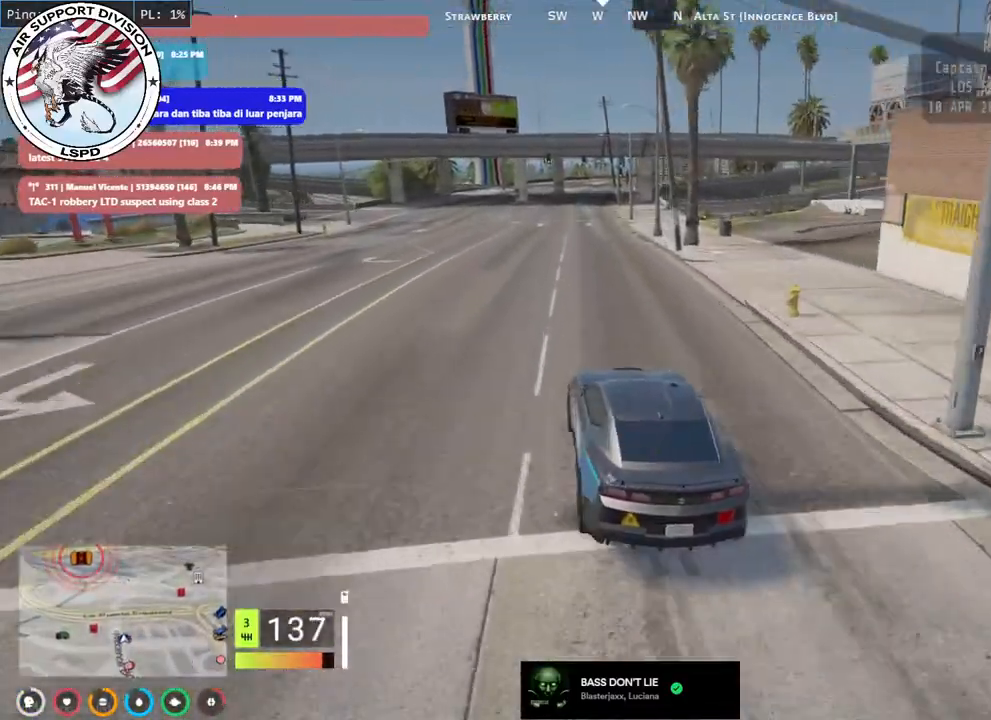
{"keys": ["w"], "mouse": [], "events": []}
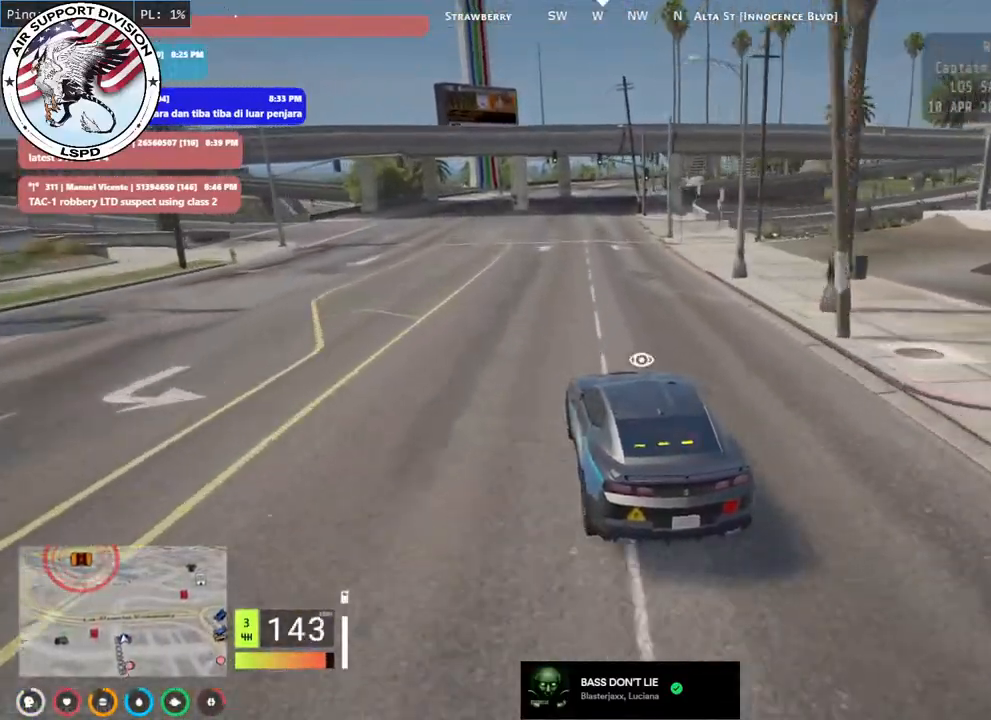
{"keys": ["w"], "mouse": [], "events": []}
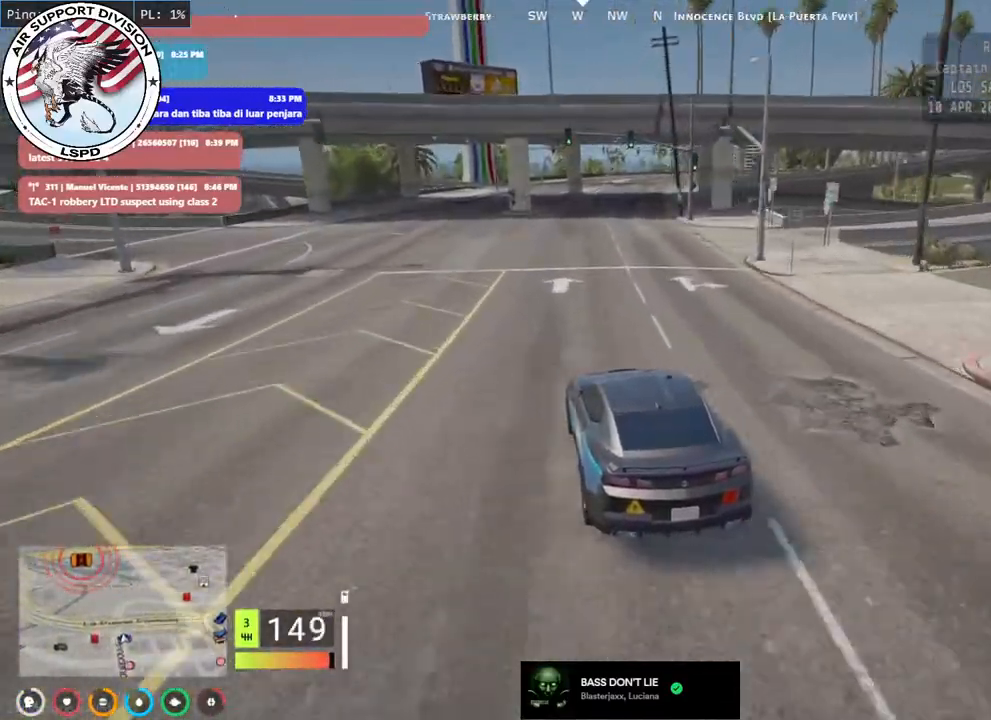
{"keys": ["w"], "mouse": [], "events": [[67, "d", "down"], [167, "d", "up"]]}
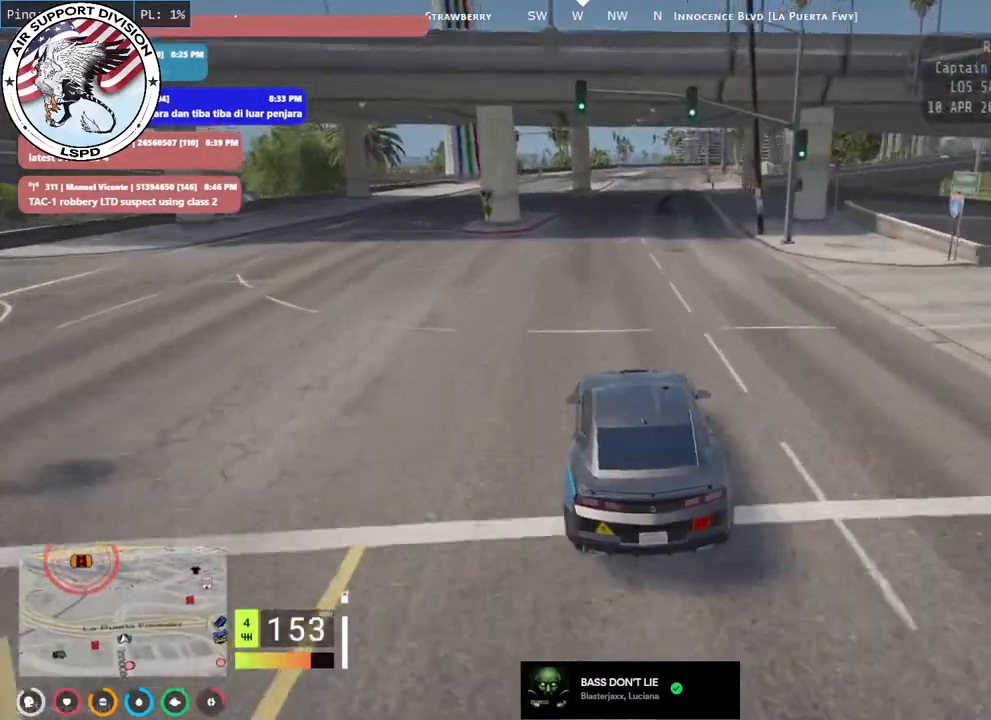
{"keys": ["w"], "mouse": [], "events": []}
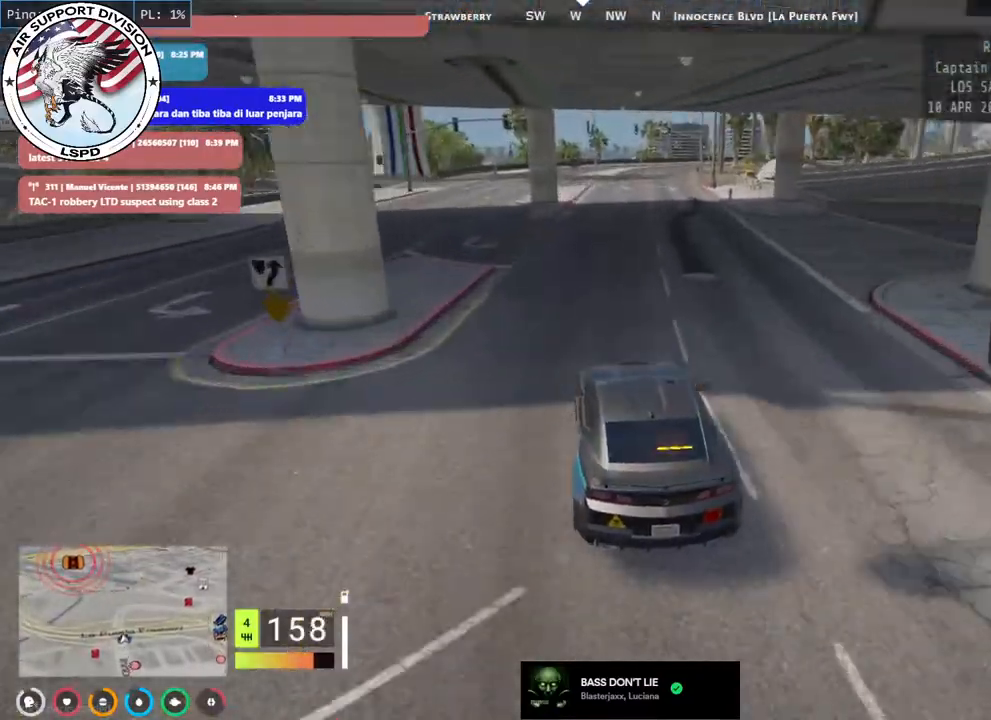
{"keys": ["d", "w"], "mouse": [], "events": [[384, "d", "down"]]}
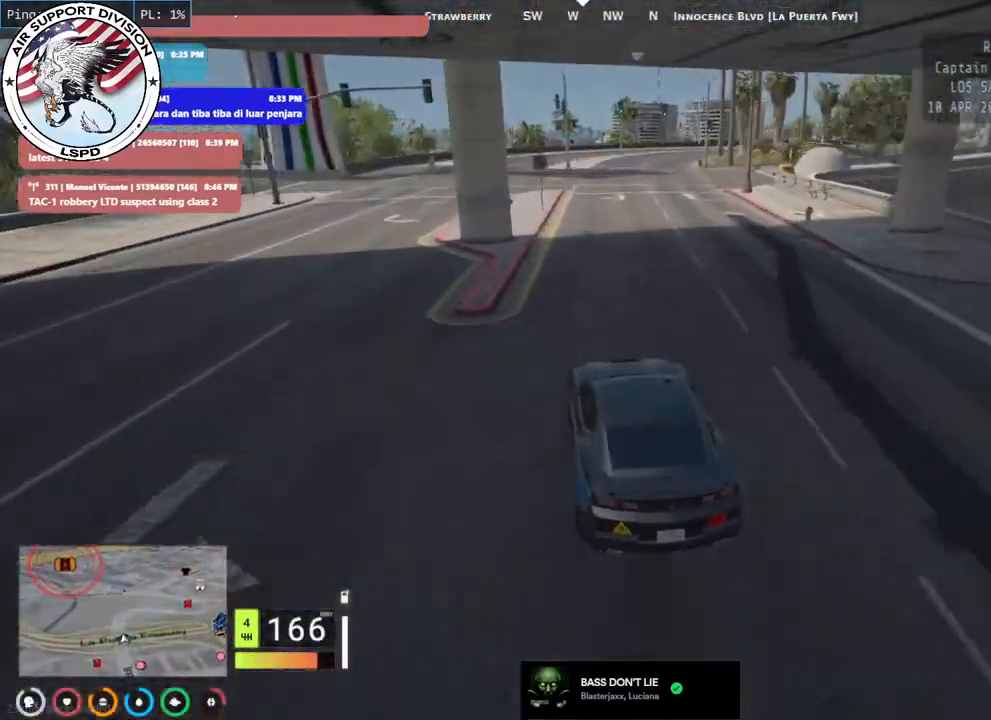
{"keys": ["w"], "mouse": [], "events": [[34, "d", "up"]]}
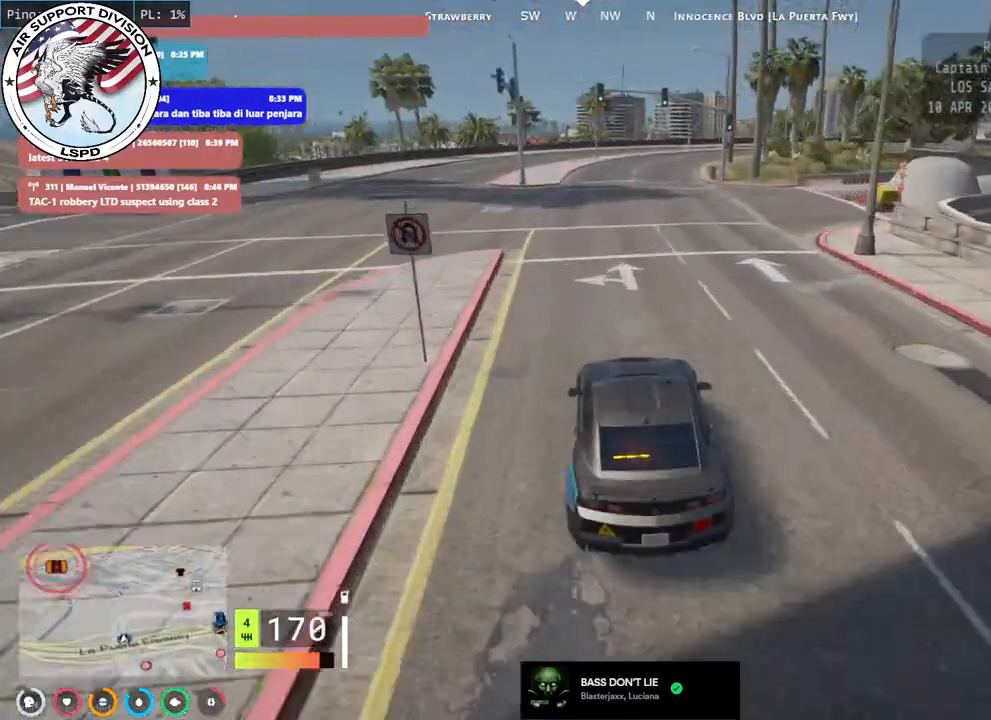
{"keys": ["d"], "mouse": [], "events": [[350, "d", "down"], [484, "w", "up"]]}
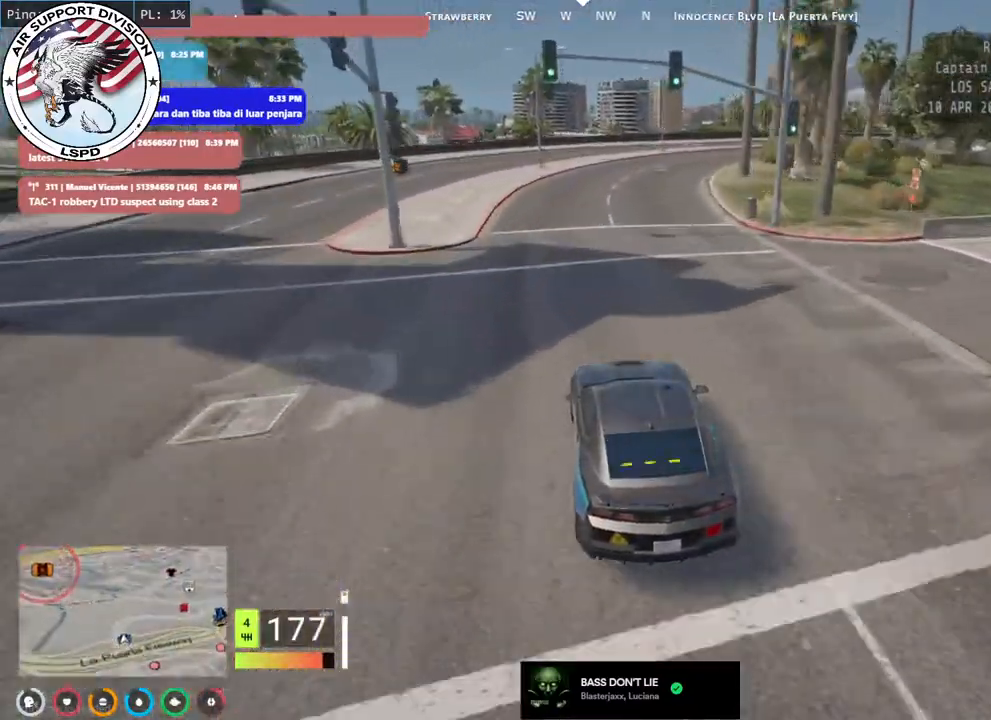
{"keys": ["s"], "mouse": [], "events": [[150, "d", "up"], [150, "s", "down"]]}
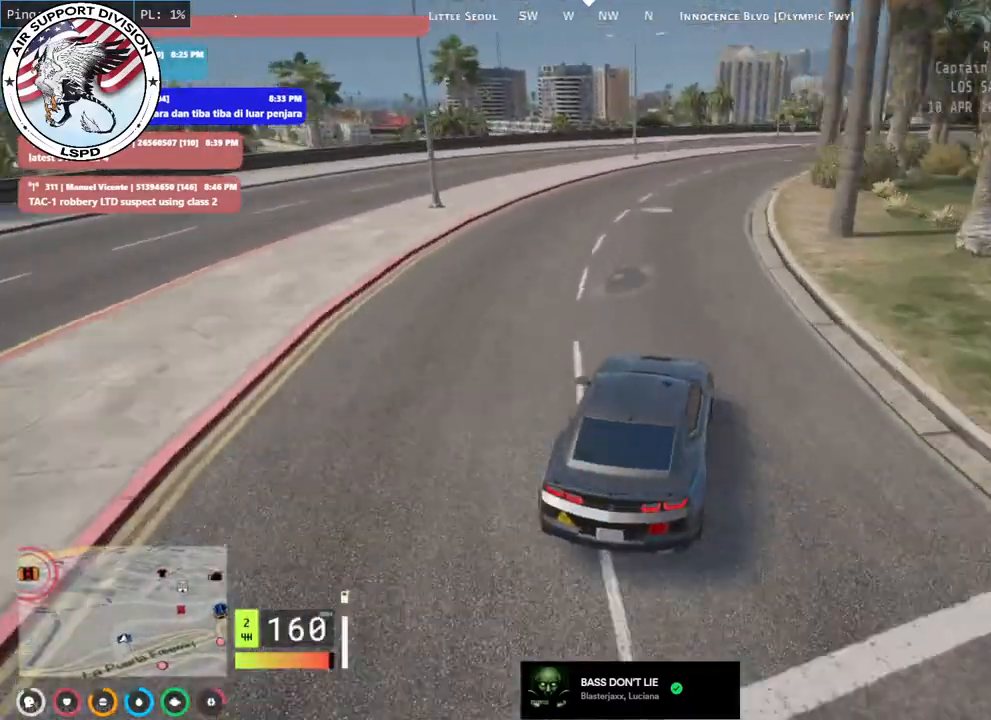
{"keys": ["d"], "mouse": [], "events": [[17, "d", "down"], [367, "d", "up"], [367, "s", "up"], [450, "d", "down"]]}
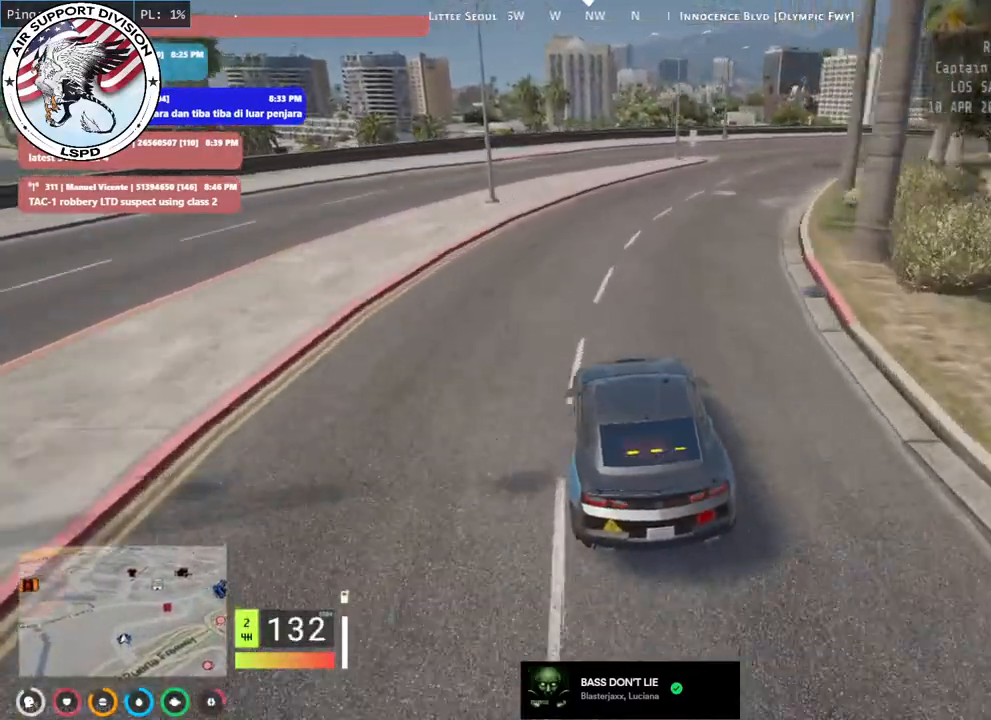
{"keys": ["d"], "mouse": [], "events": [[200, "d", "up"], [250, "s", "down"], [350, "d", "down"], [367, "s", "up"]]}
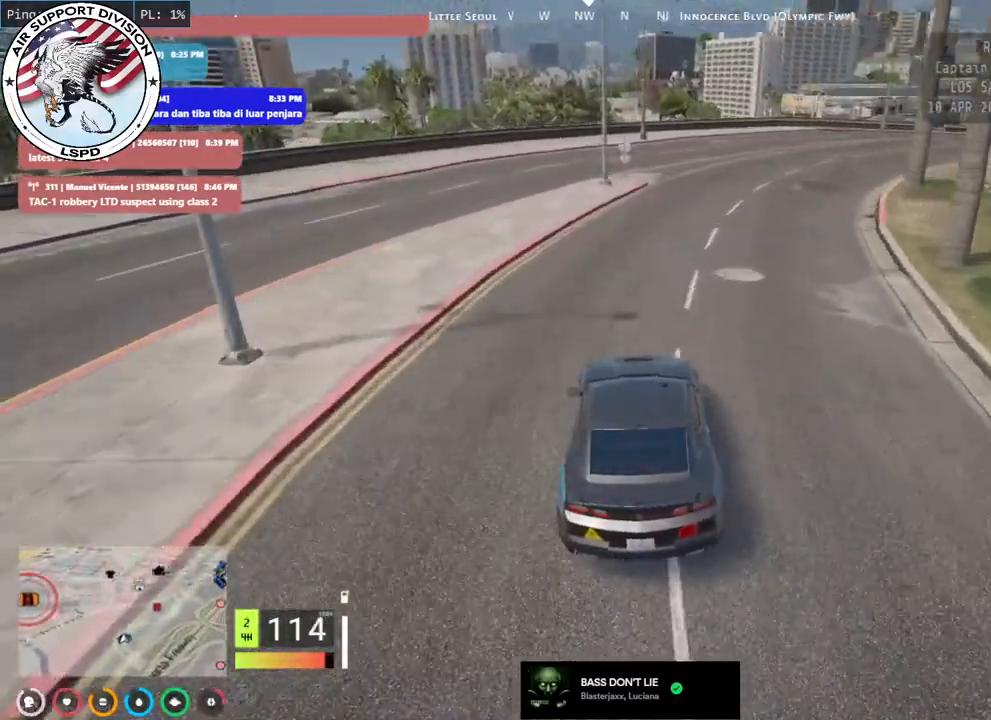
{"keys": ["d", "w"], "mouse": [], "events": [[50, "w", "down"], [100, "d", "up"], [200, "d", "down"], [367, "d", "up"], [450, "d", "down"]]}
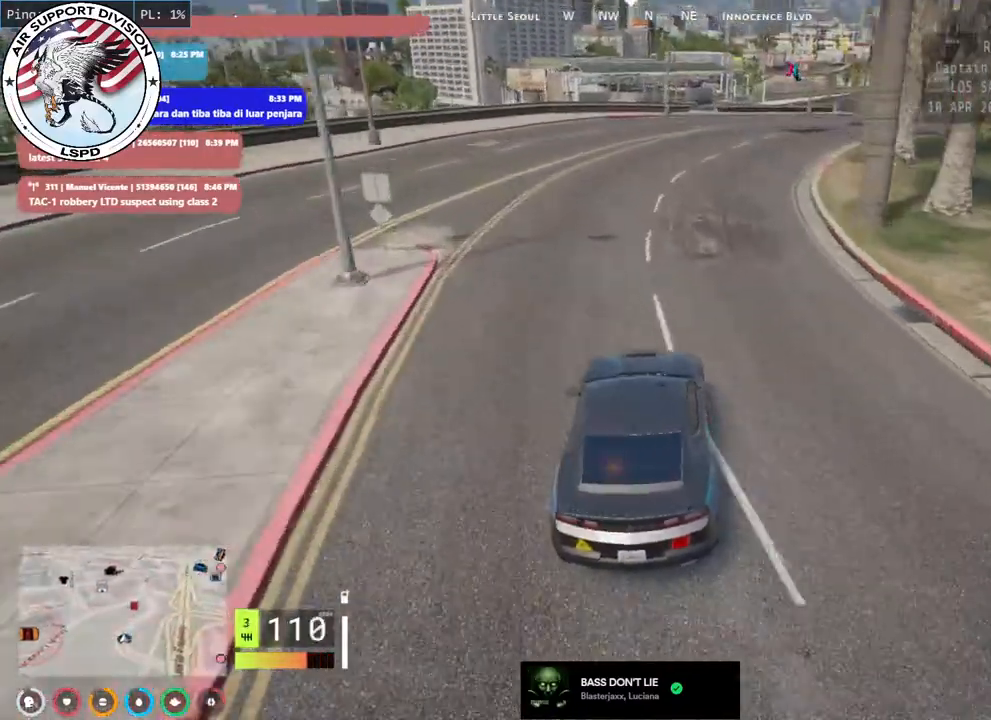
{"keys": ["d", "w"], "mouse": [], "events": [[84, "d", "up"], [450, "d", "down"]]}
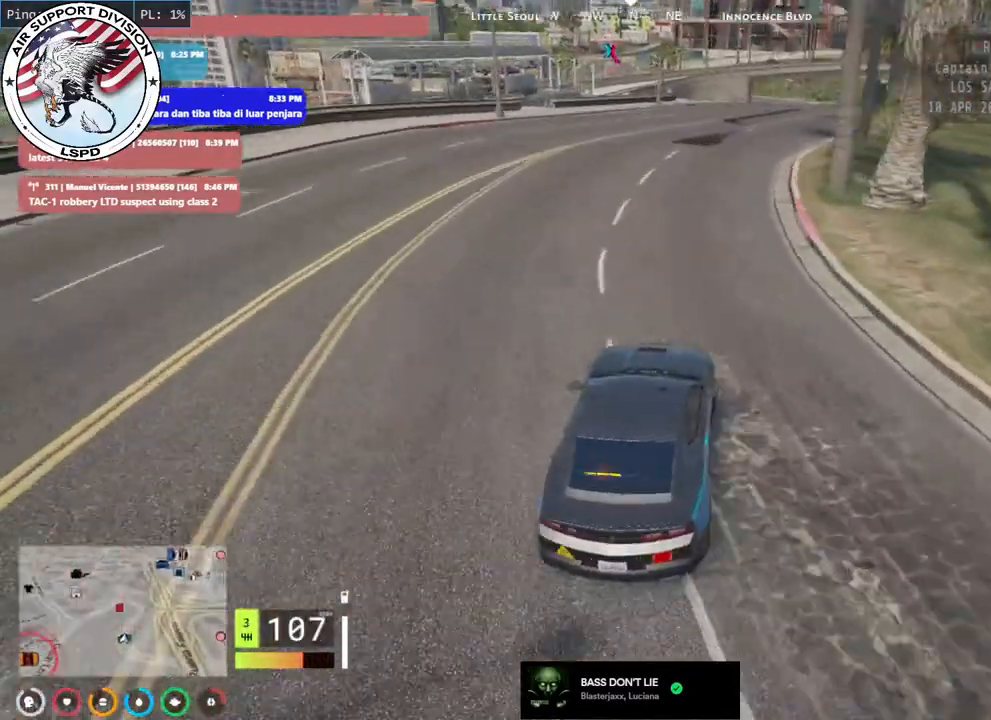
{"keys": ["d", "w"], "mouse": [], "events": [[100, "d", "up"], [350, "d", "down"]]}
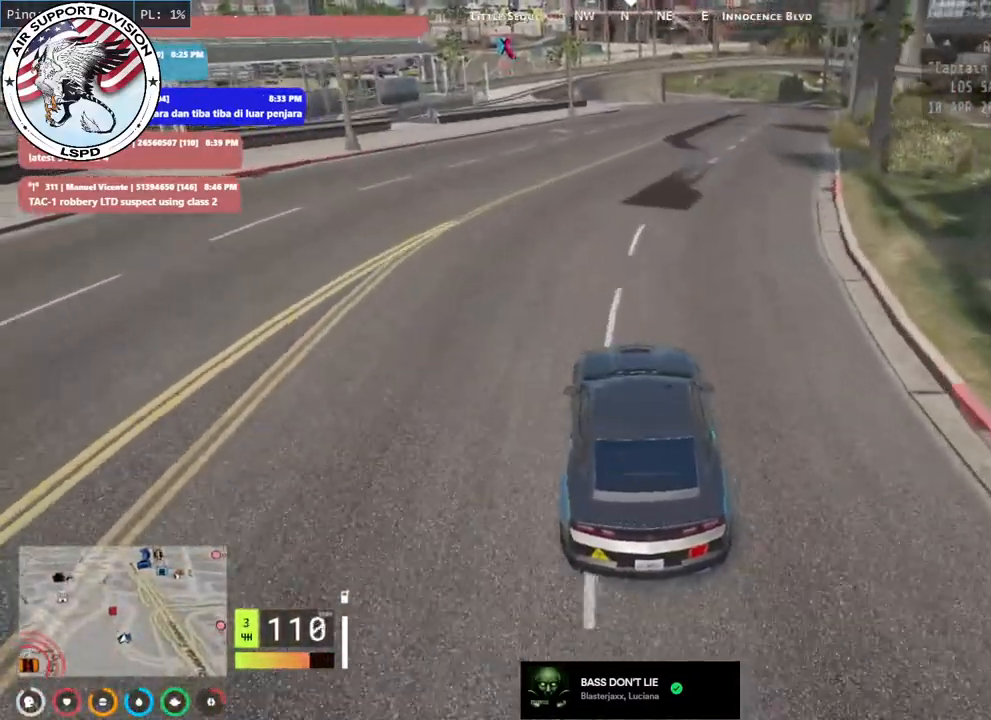
{"keys": ["w"], "mouse": [], "events": [[17, "d", "up"], [200, "d", "down"], [334, "d", "up"]]}
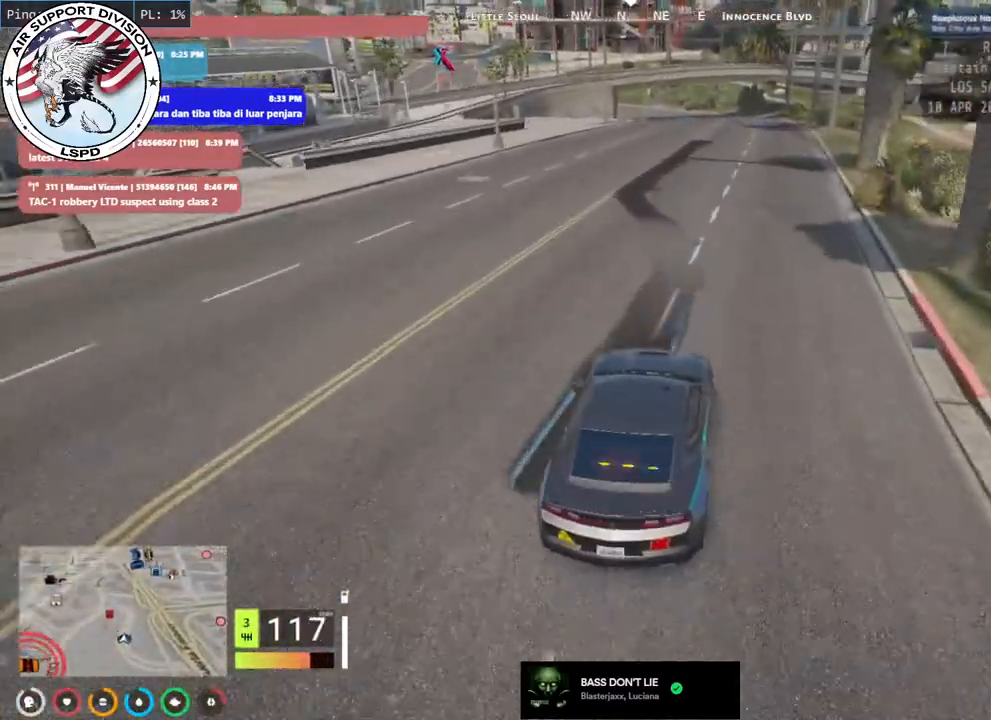
{"keys": ["s"], "mouse": [], "events": [[317, "w", "up"], [500, "s", "down"]]}
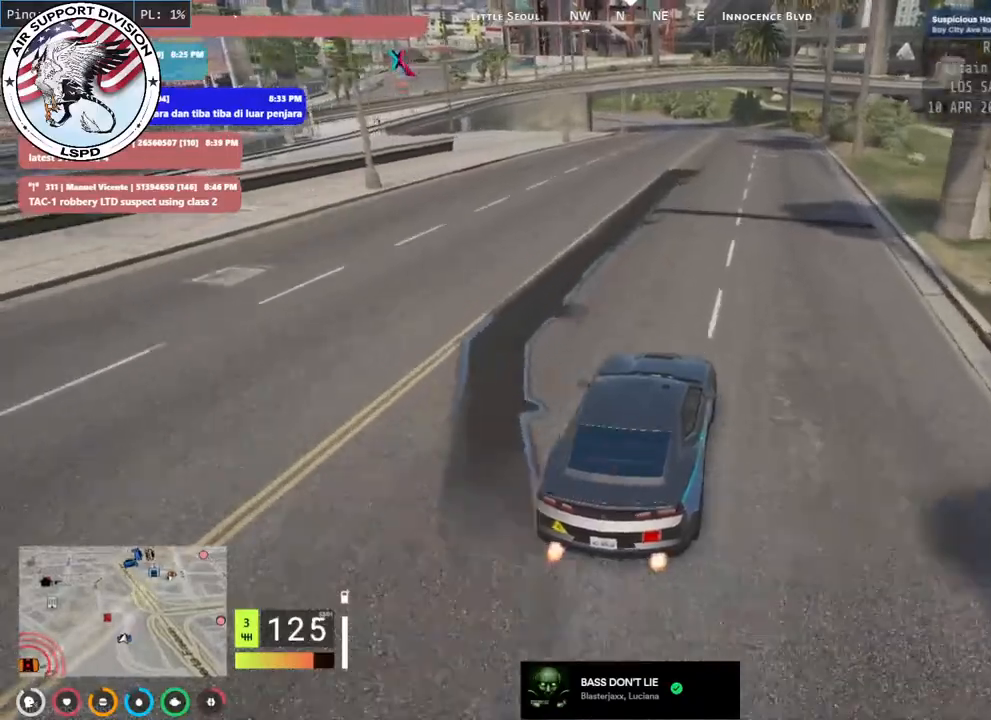
{"keys": [], "mouse": [], "events": [[234, "s", "up"]]}
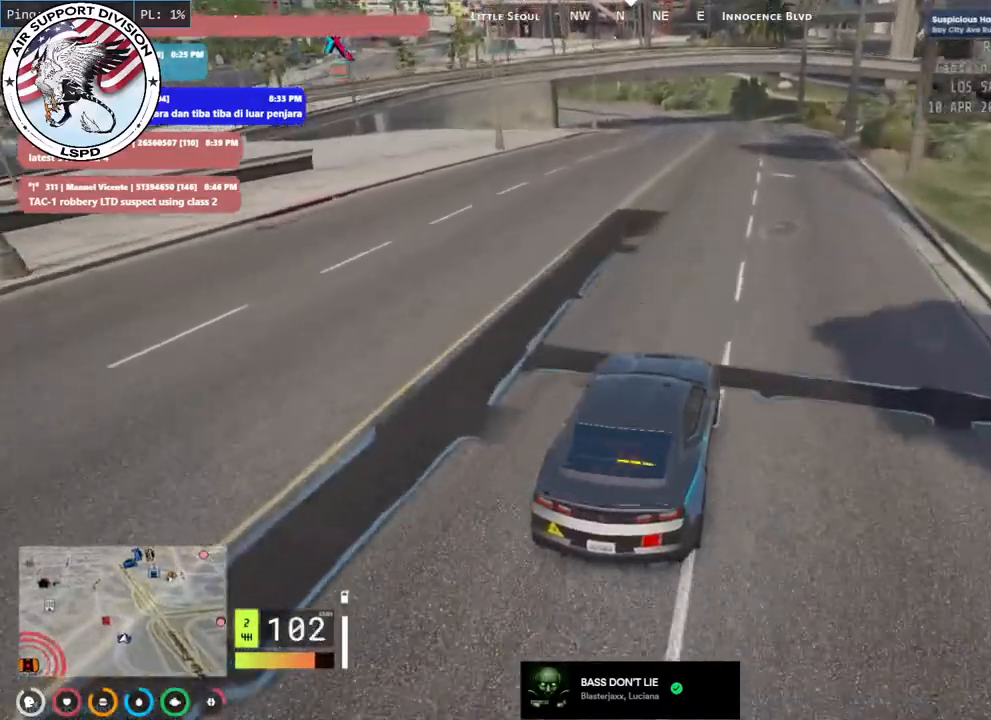
{"keys": ["w"], "mouse": [], "events": [[34, "w", "down"]]}
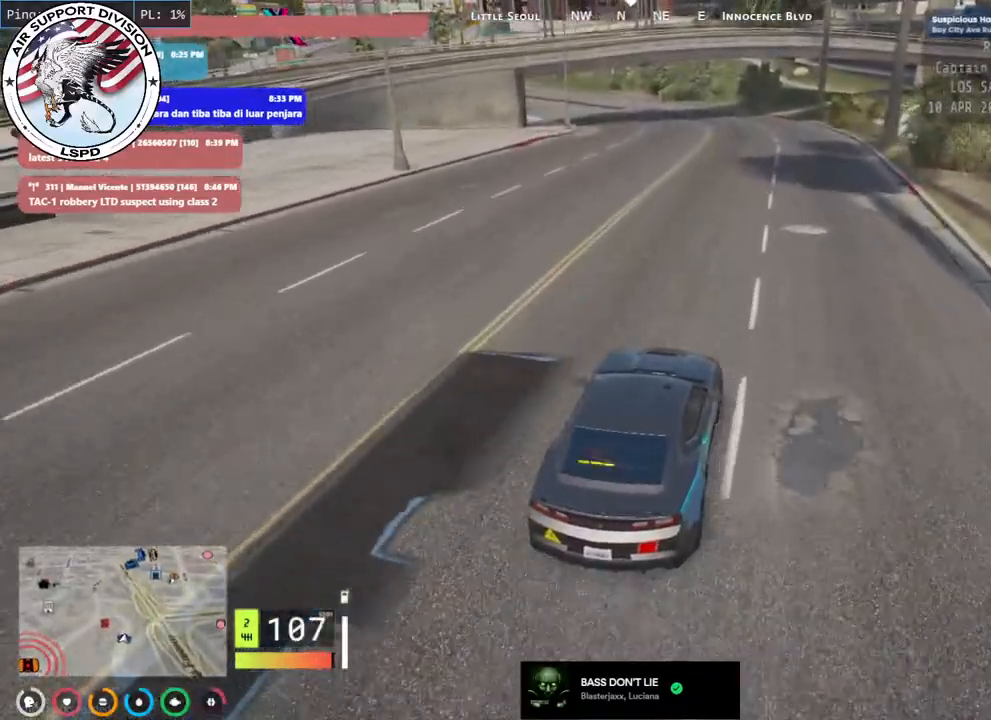
{"keys": ["w"], "mouse": [], "events": [[67, "a", "down"], [167, "a", "up"]]}
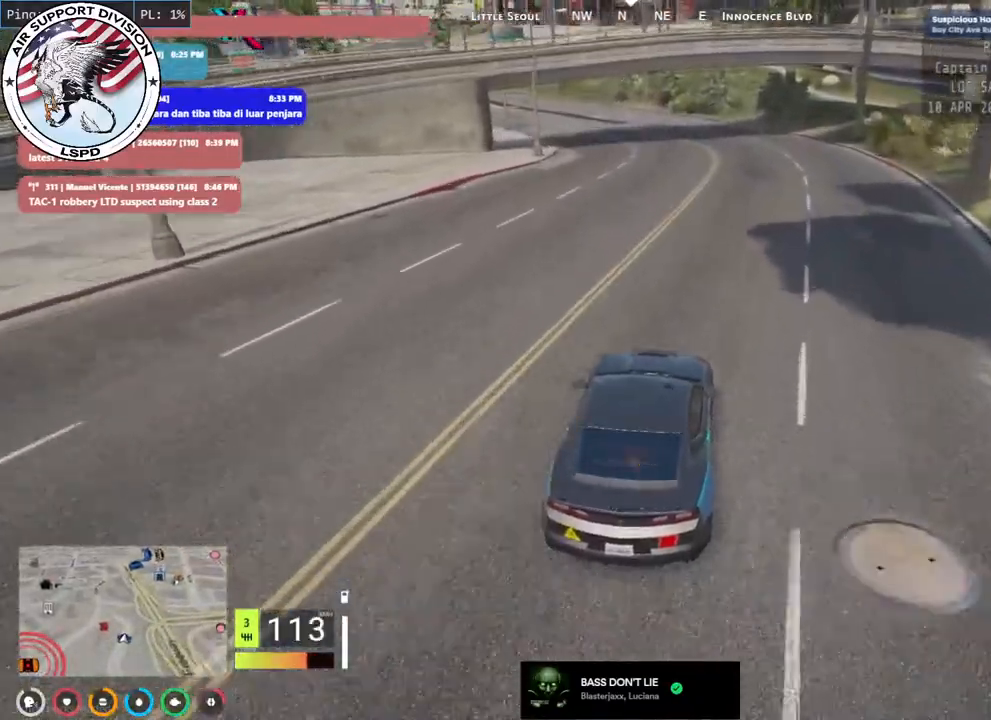
{"keys": ["w"], "mouse": [], "events": []}
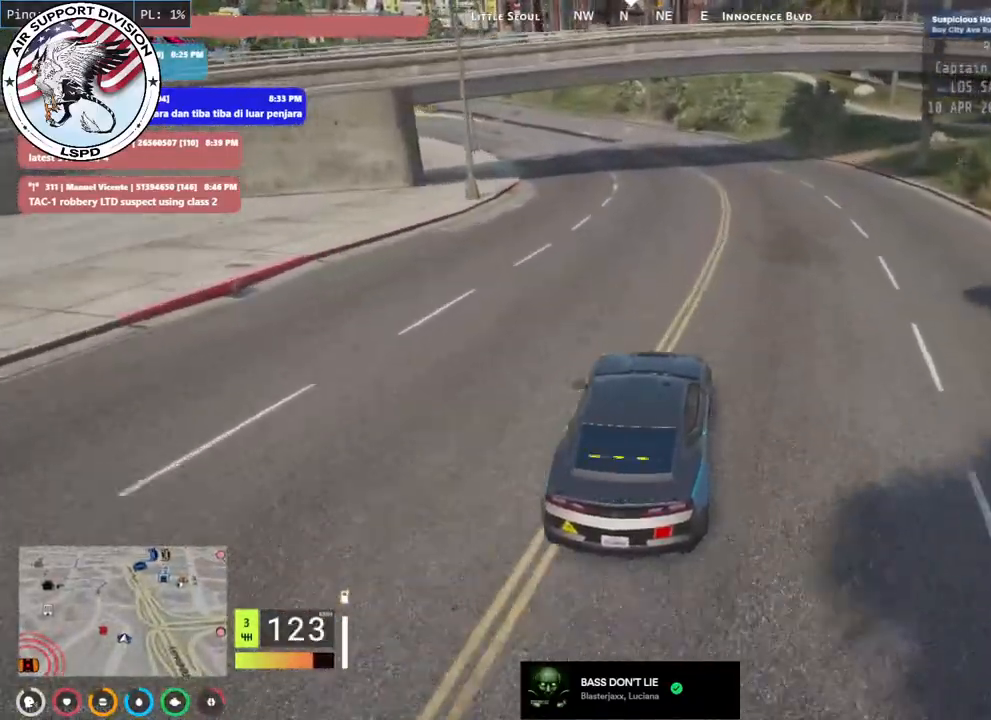
{"keys": ["a", "w"], "mouse": [], "events": [[17, "a", "down"], [167, "a", "up"], [350, "a", "down"]]}
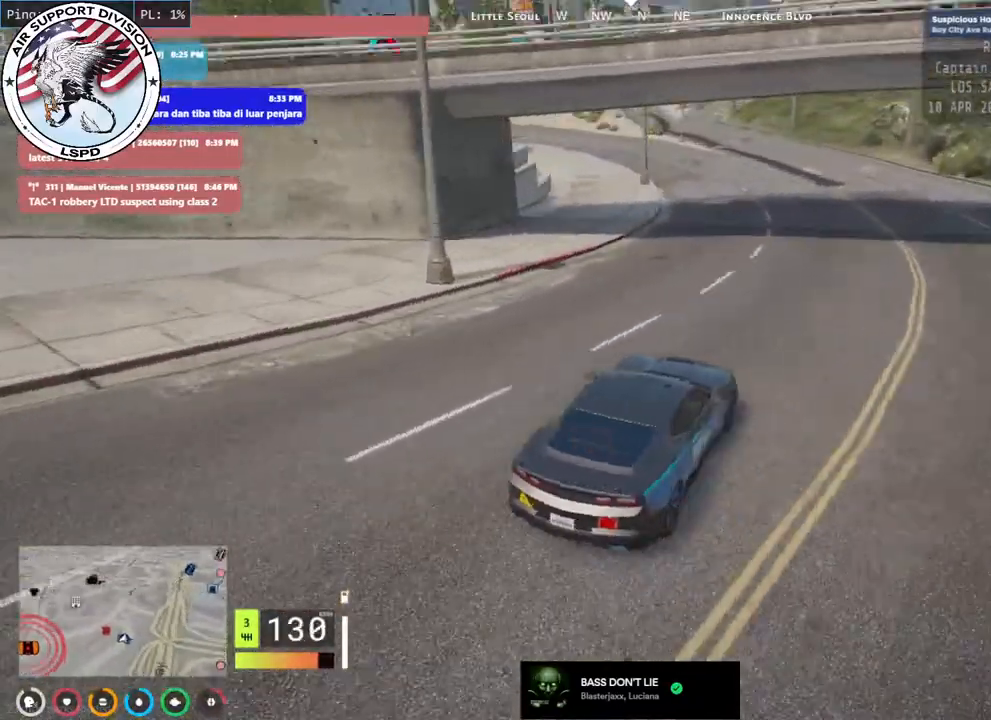
{"keys": ["a", "w"], "mouse": [], "events": [[17, "a", "up"], [167, "a", "down"], [284, "a", "up"], [467, "a", "down"]]}
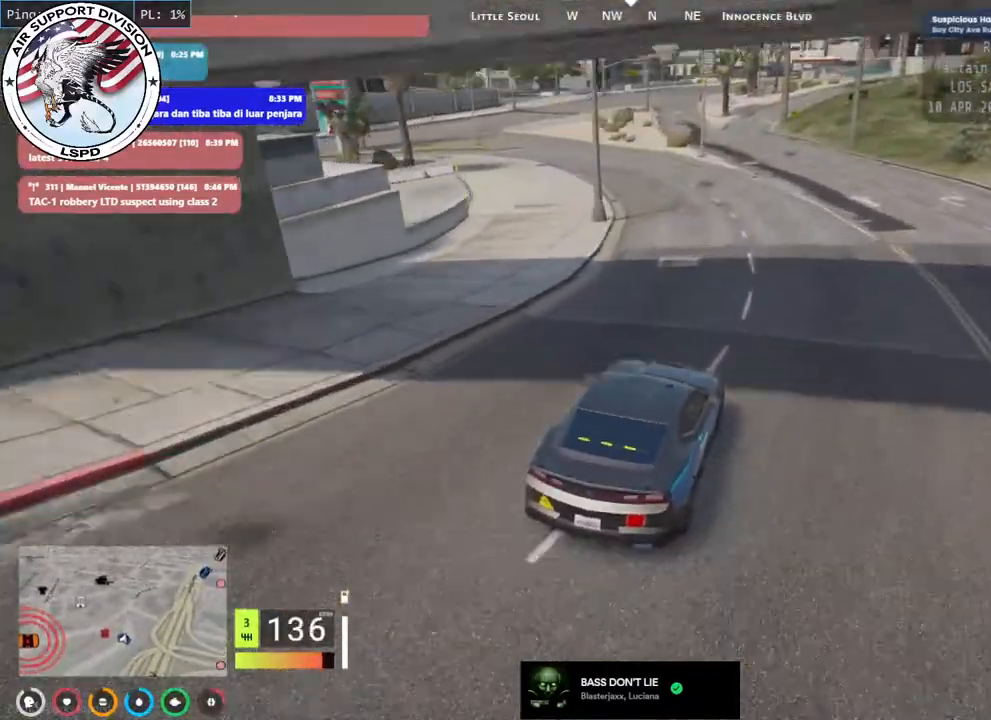
{"keys": ["a"], "mouse": [], "events": [[84, "a", "up"], [350, "a", "down"], [484, "w", "up"]]}
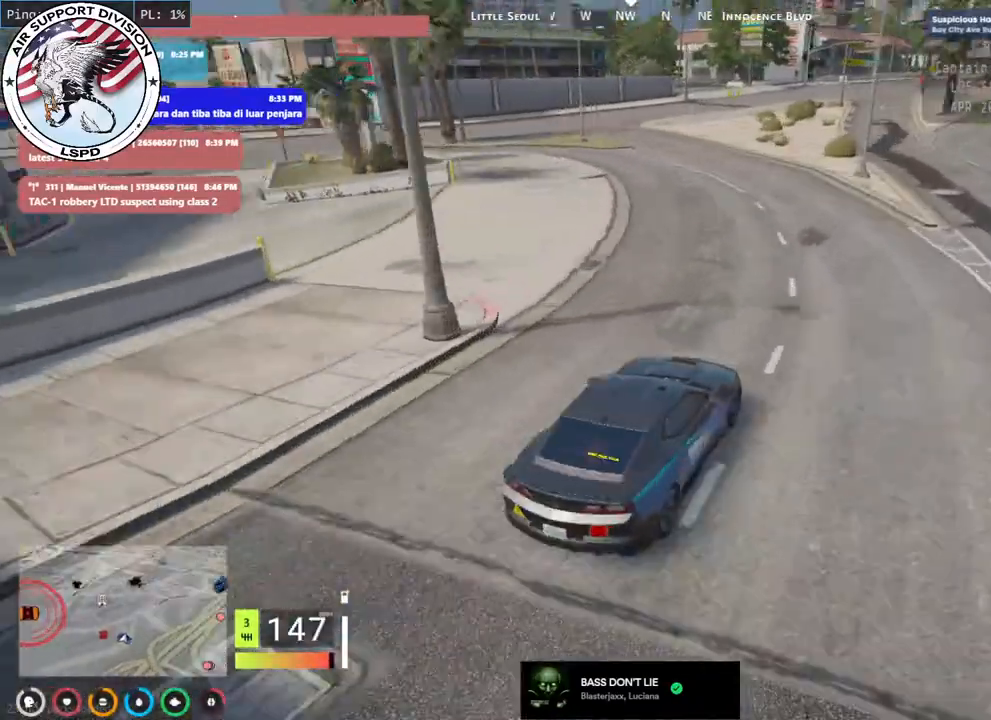
{"keys": ["a", "s"], "mouse": [], "events": [[184, "a", "up"], [184, "s", "down"], [417, "a", "down"]]}